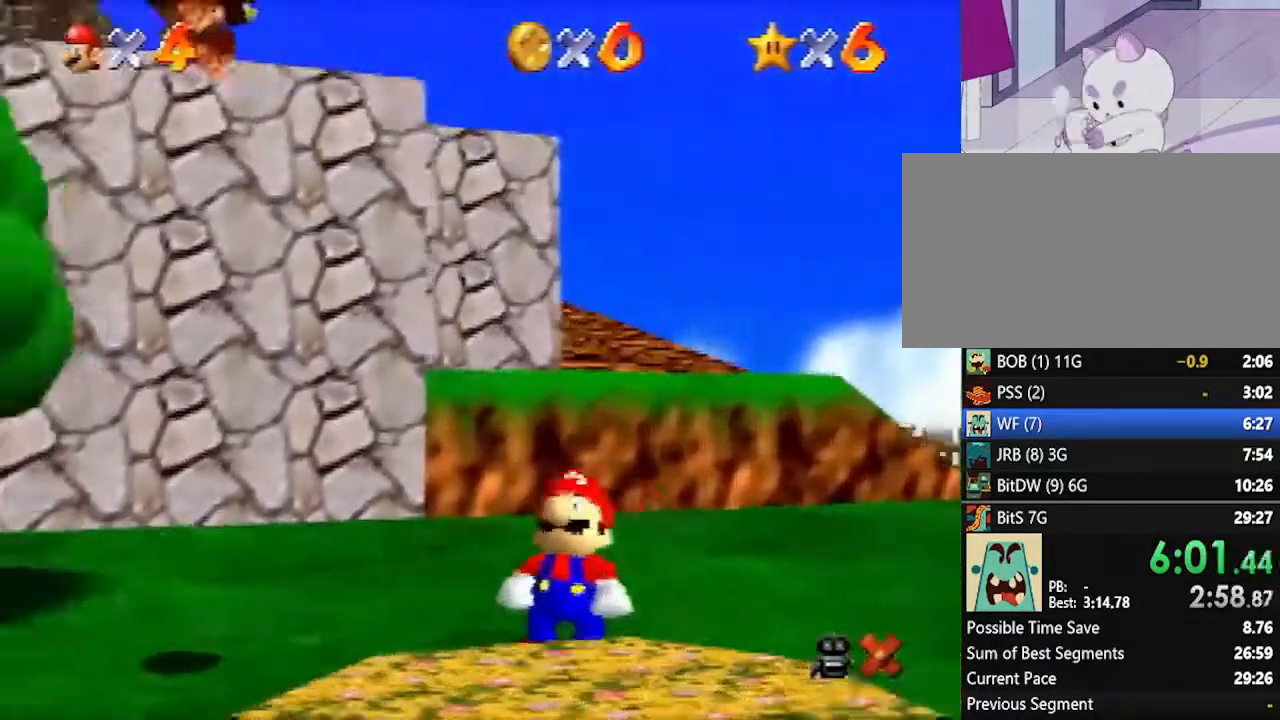
Gameplay with a controller (Nintendo layout); each line is a JSON object with the inputs held at the frame after it. "events" lists button and stick changes between this image and that frame as [ms after this image, input, new state], when the widget could be followed in between. Not read: L1 L3 R3.
{"buttons": [], "left_stick": "center", "events": [[333, "A", "down"], [350, "B", "down"], [483, "A", "up"], [483, "B", "up"]]}
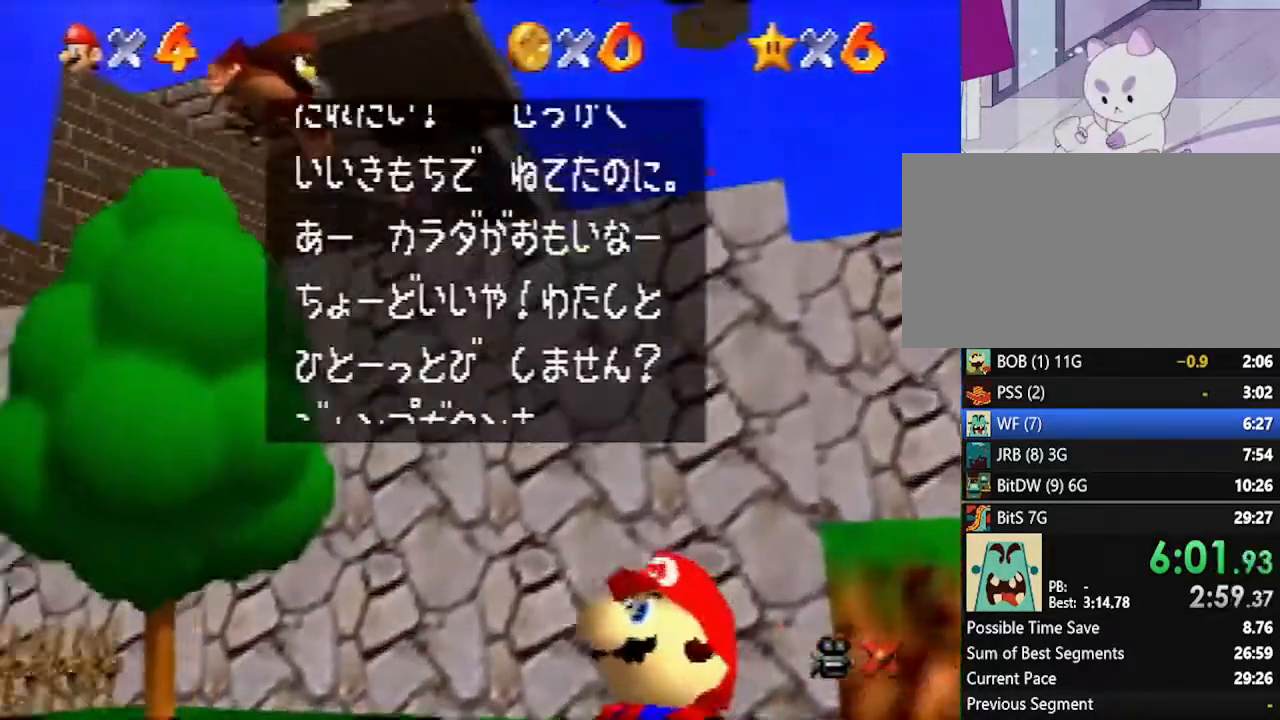
{"buttons": [], "left_stick": "center", "events": [[233, "A", "down"], [267, "B", "down"], [417, "A", "up"], [417, "B", "up"]]}
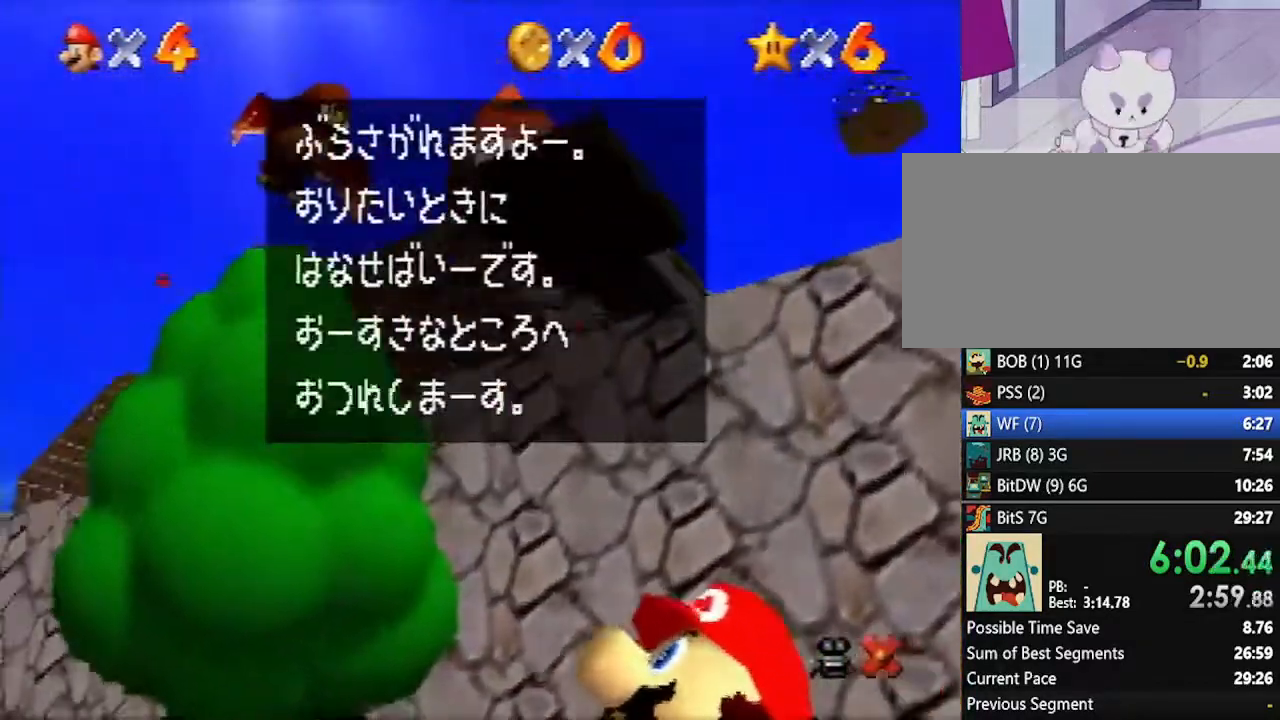
{"buttons": [], "left_stick": "center", "events": [[133, "A", "down"], [167, "B", "down"], [333, "A", "up"], [367, "B", "up"]]}
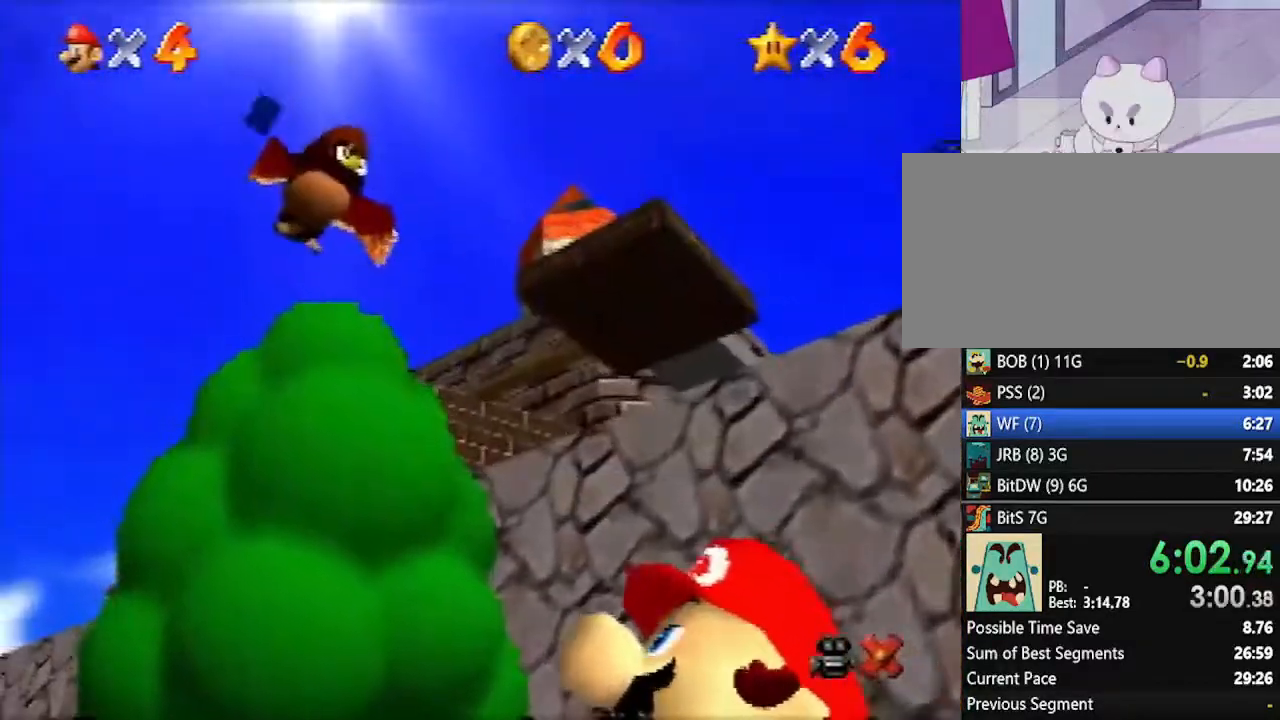
{"buttons": [], "left_stick": "center", "events": []}
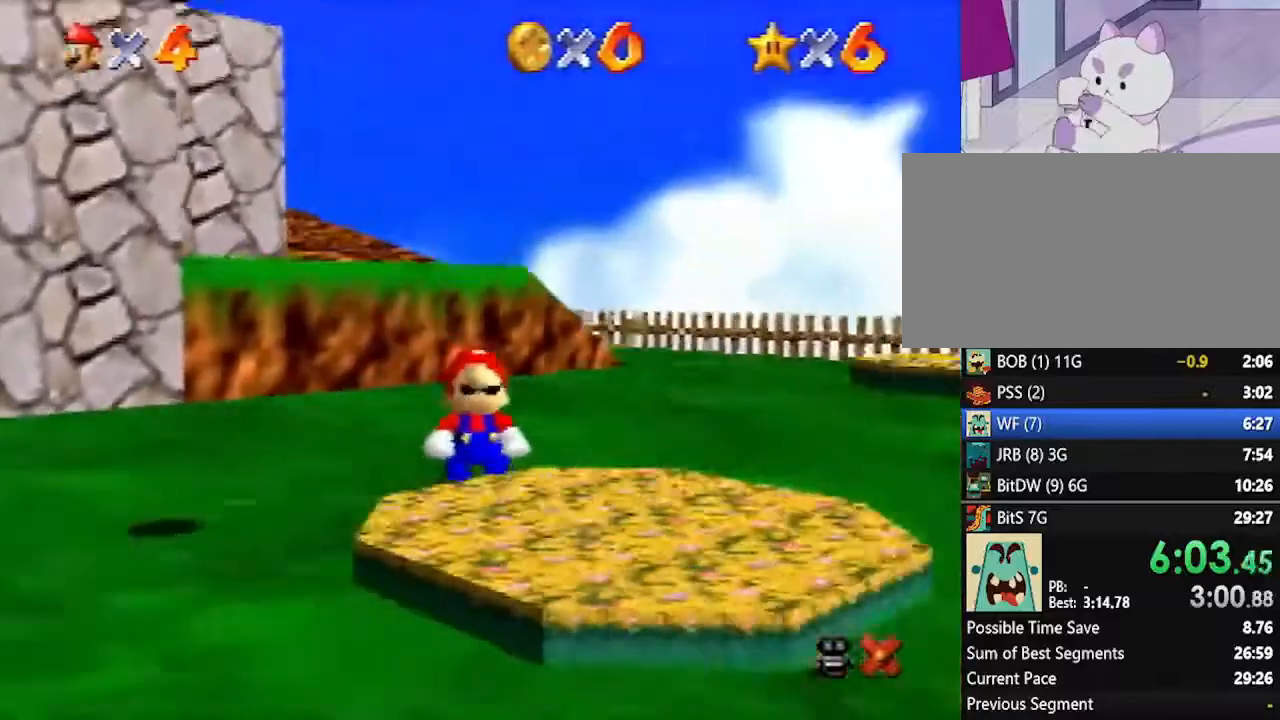
{"buttons": [], "left_stick": "center", "events": []}
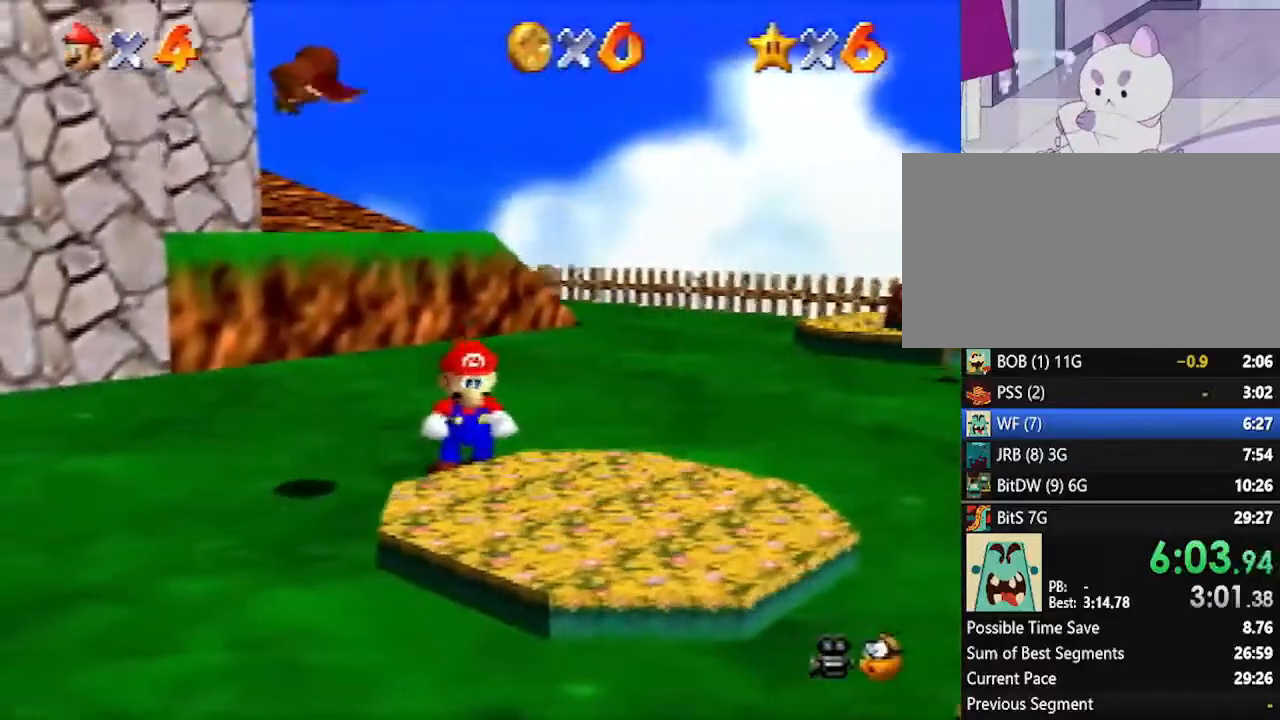
{"buttons": ["A"], "left_stick": "up", "events": [[300, "A", "down"], [433, "left_stick", "up"]]}
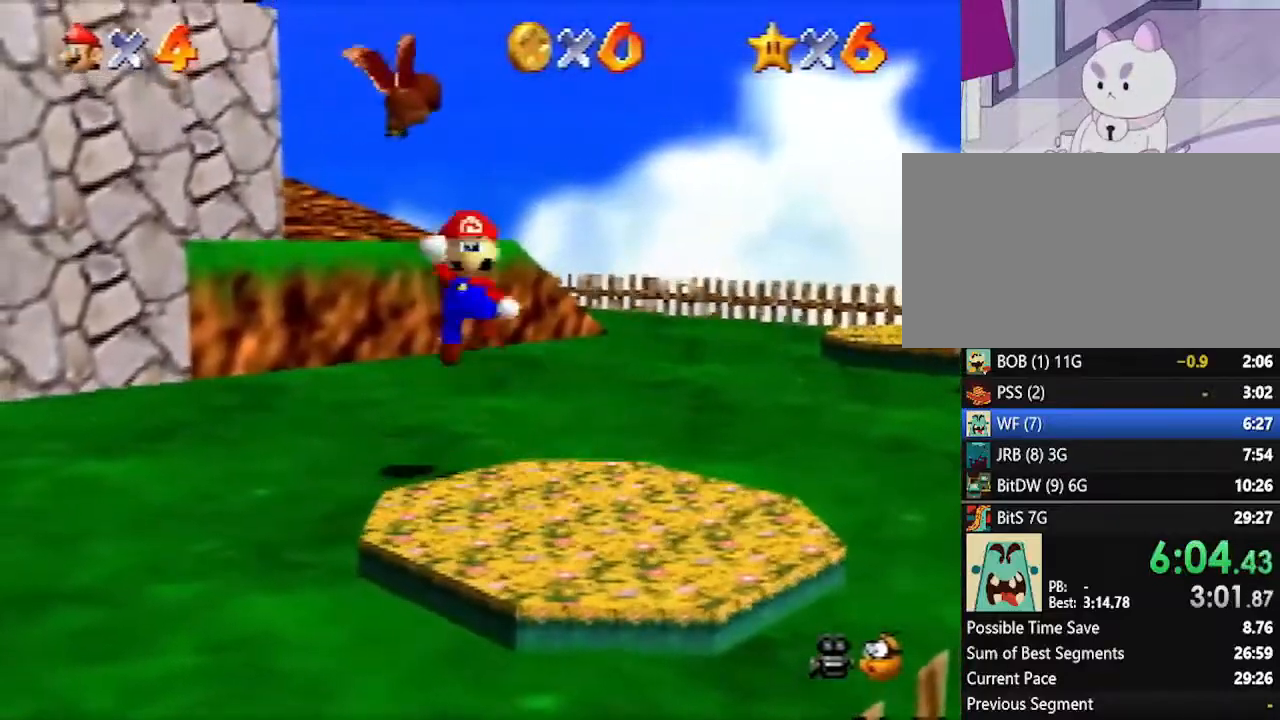
{"buttons": ["A"], "left_stick": "center", "events": [[167, "left_stick", "center"]]}
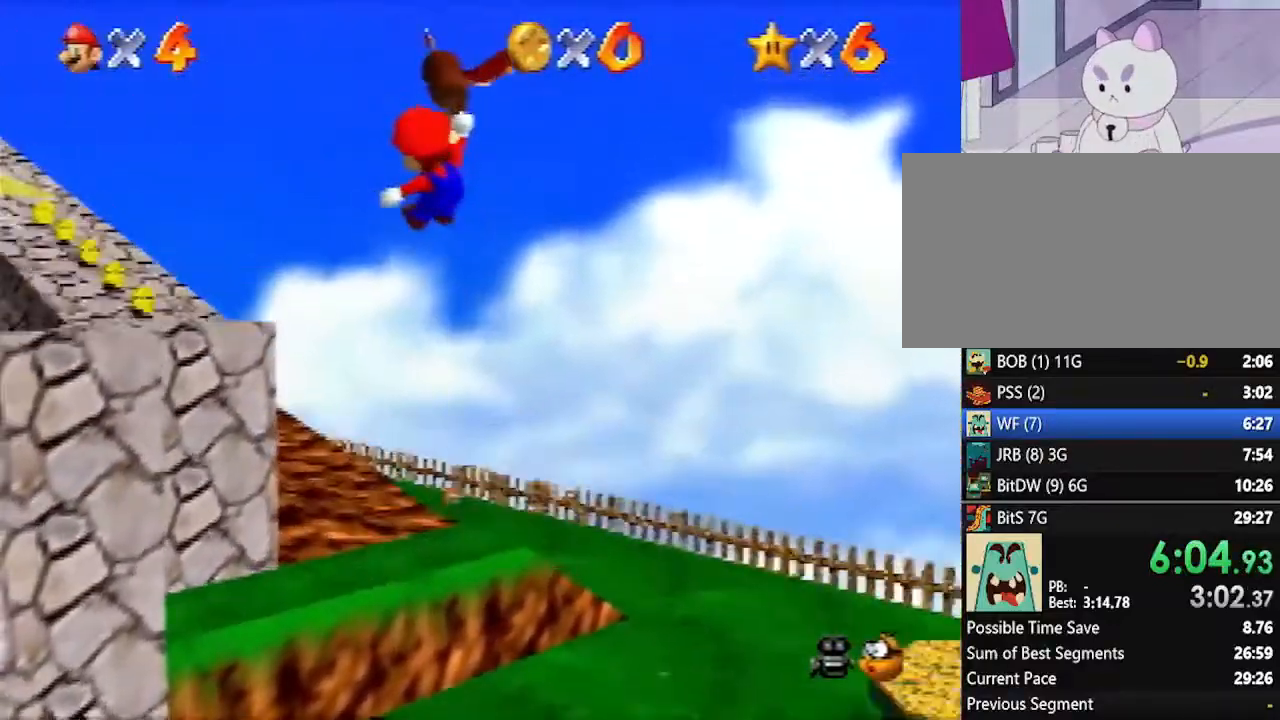
{"buttons": ["A"], "left_stick": "right", "events": [[417, "left_stick", "right"]]}
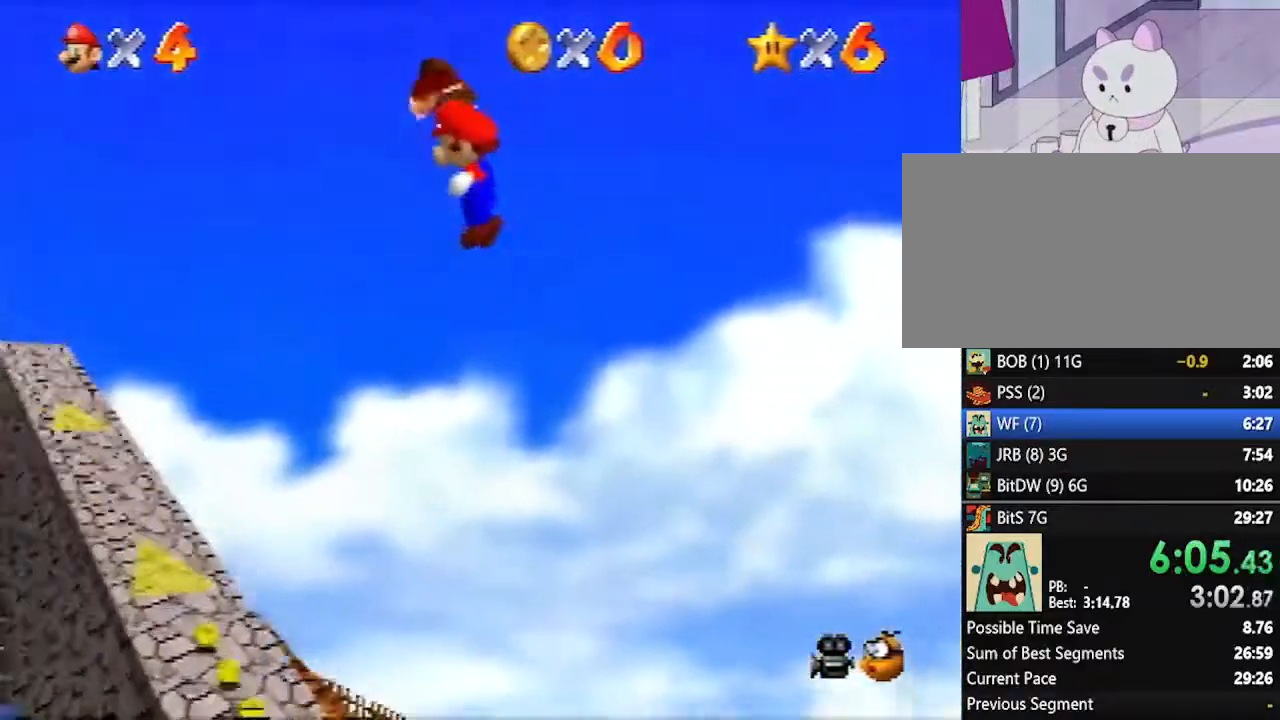
{"buttons": ["A"], "left_stick": "right", "events": []}
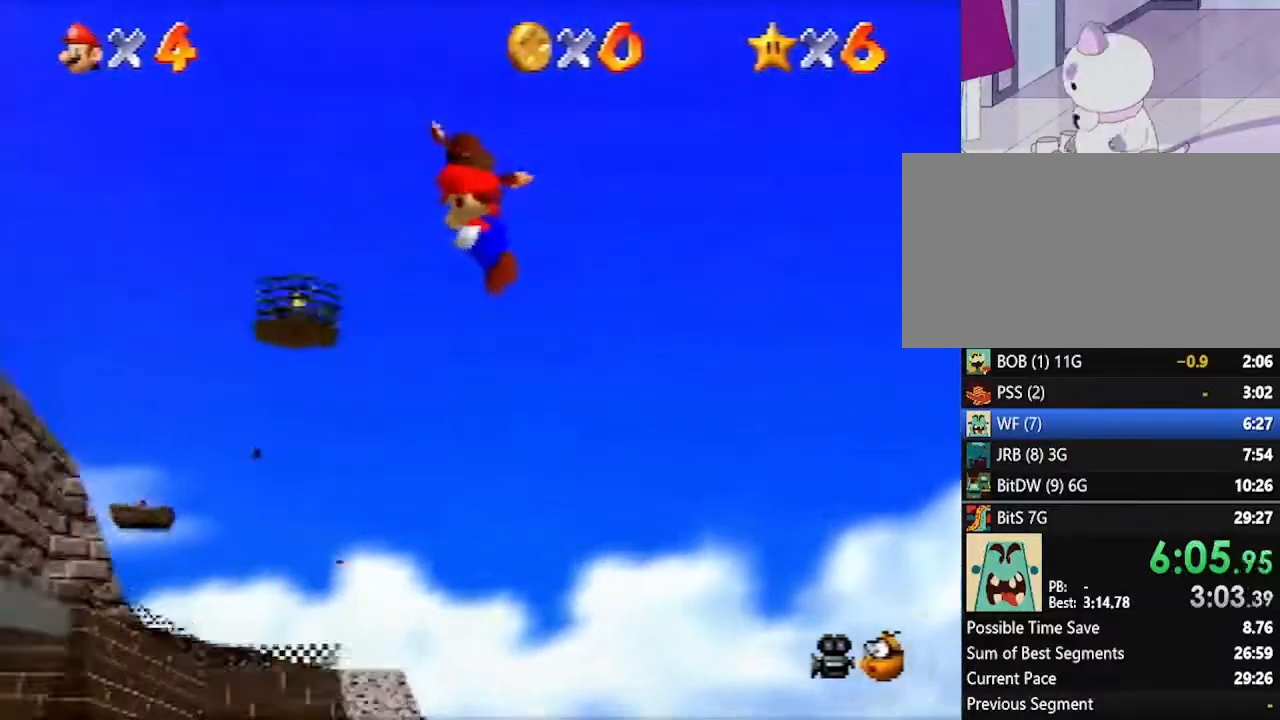
{"buttons": ["A"], "left_stick": "right", "events": []}
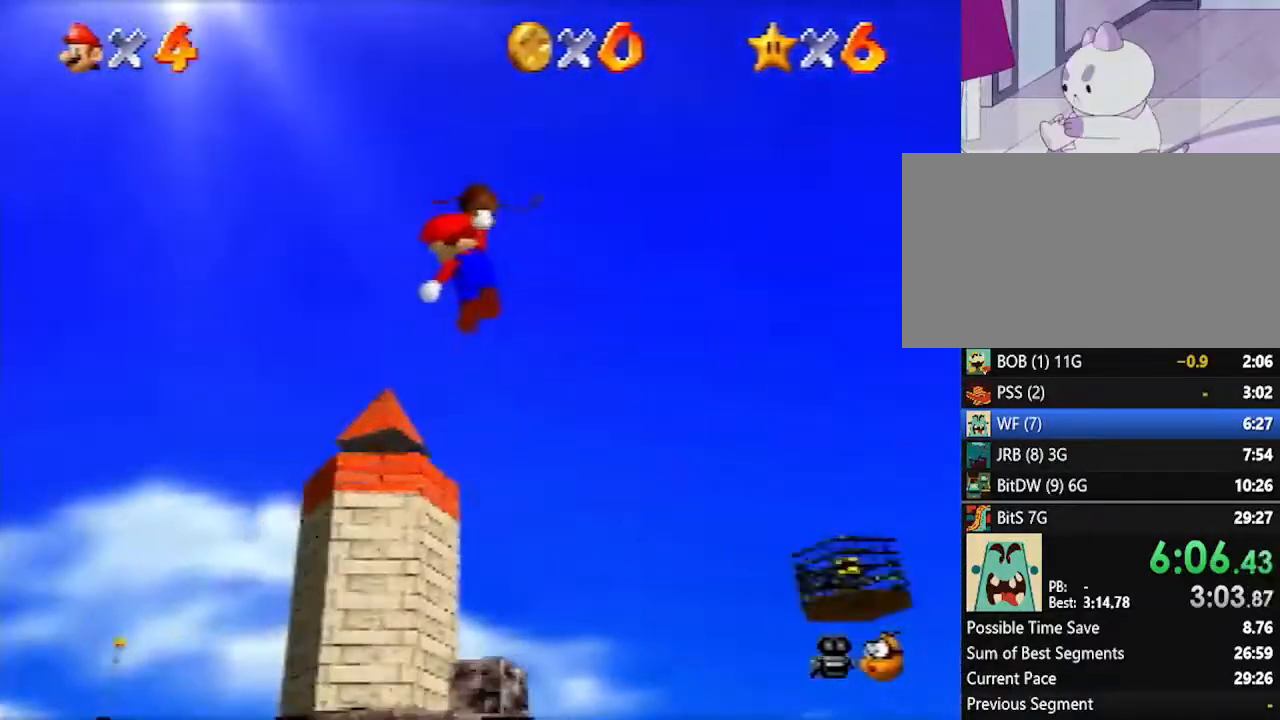
{"buttons": ["A"], "left_stick": "right", "events": []}
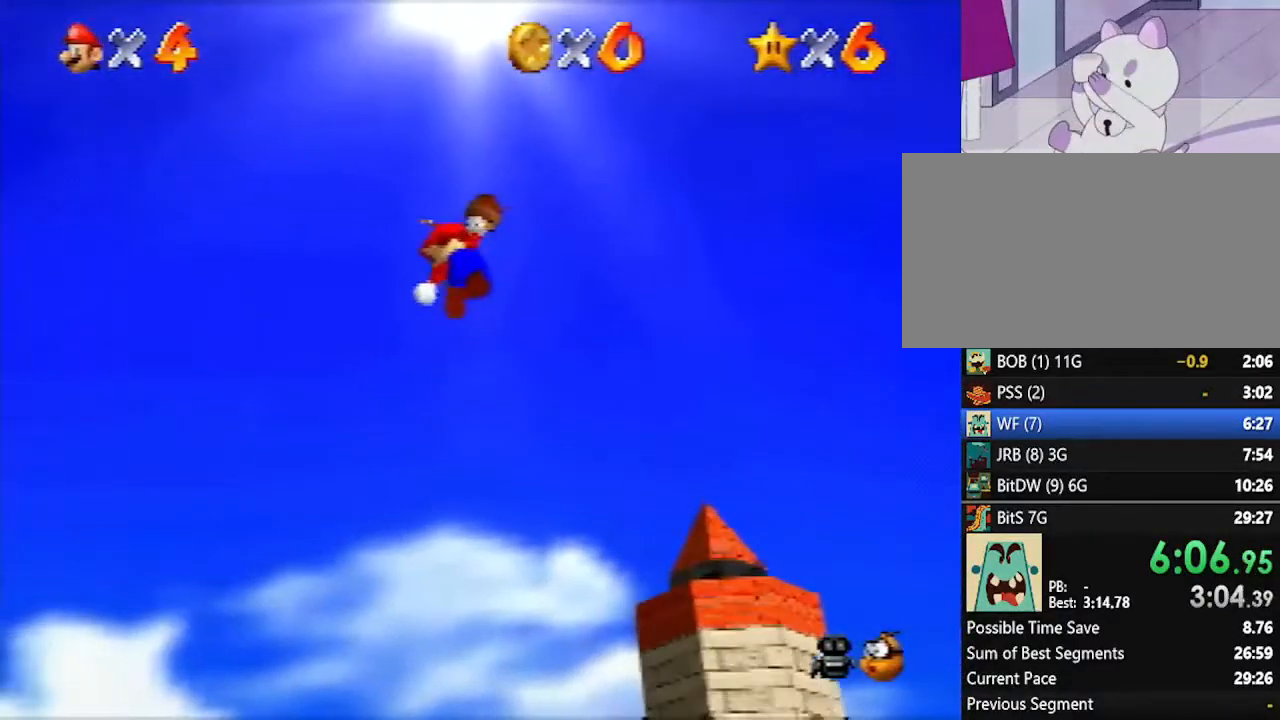
{"buttons": ["A"], "left_stick": "right", "events": []}
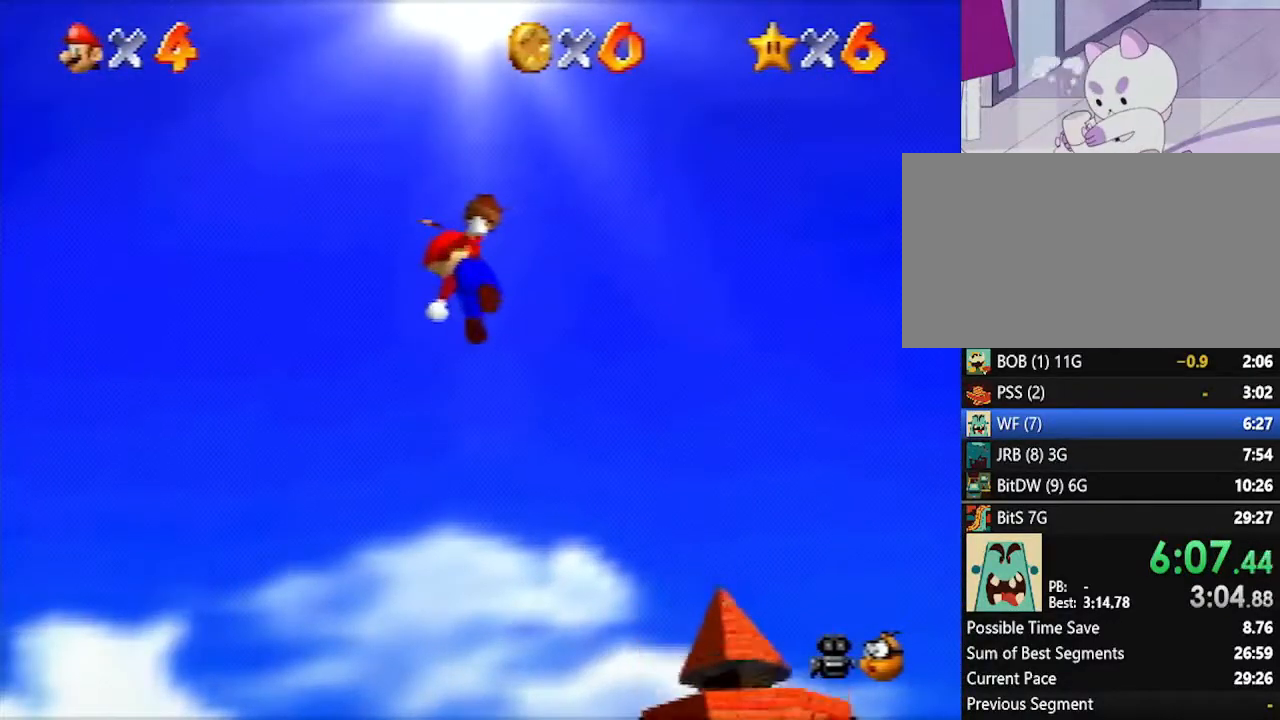
{"buttons": ["A"], "left_stick": "right", "events": []}
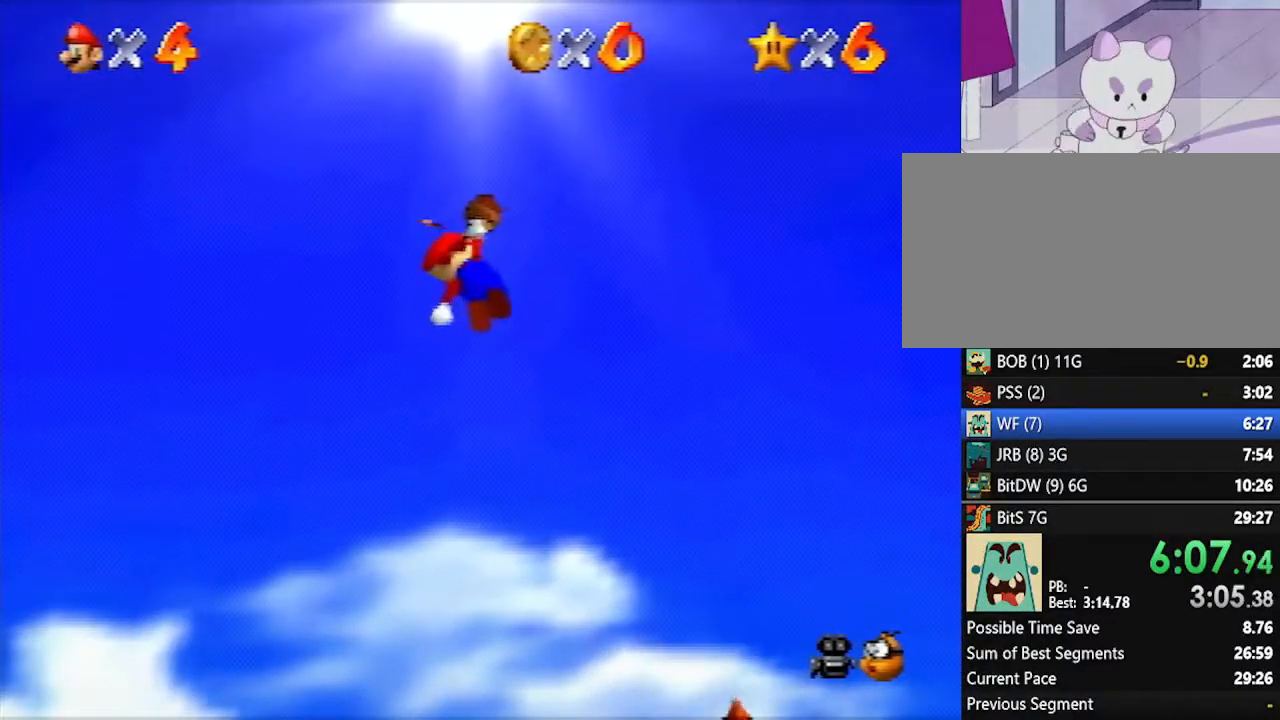
{"buttons": ["A"], "left_stick": "right", "events": []}
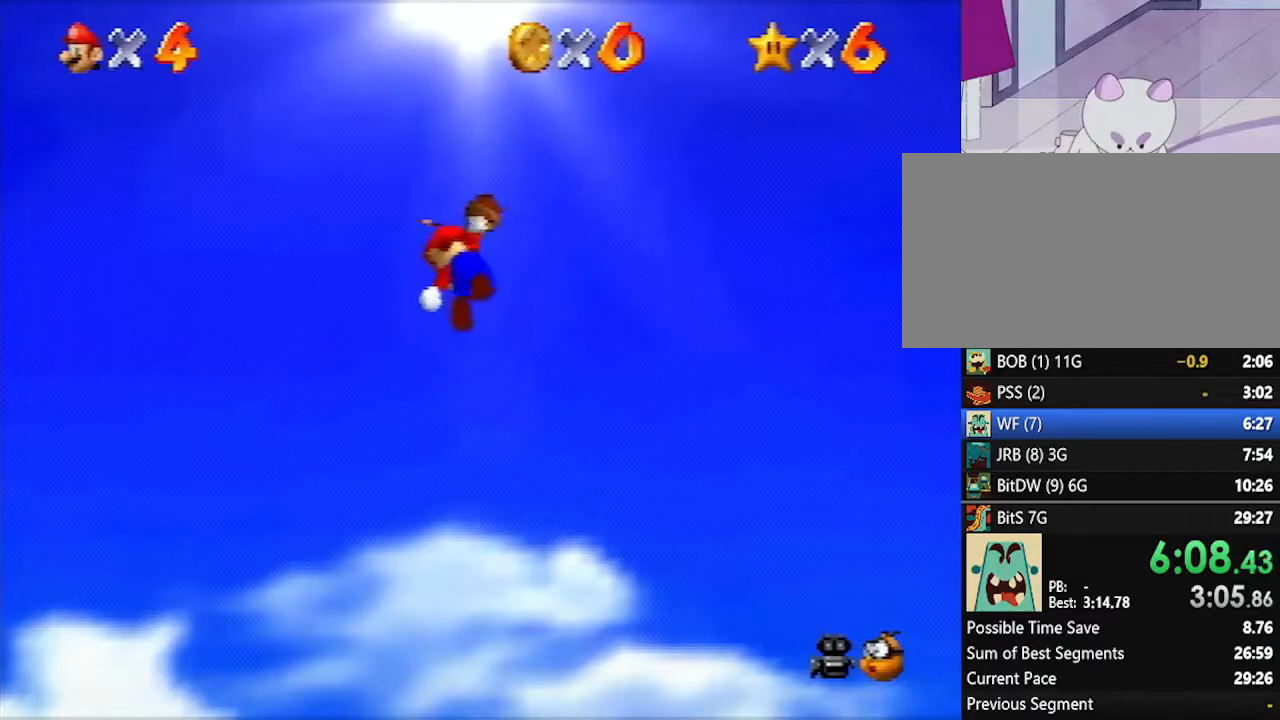
{"buttons": ["A"], "left_stick": "right", "events": []}
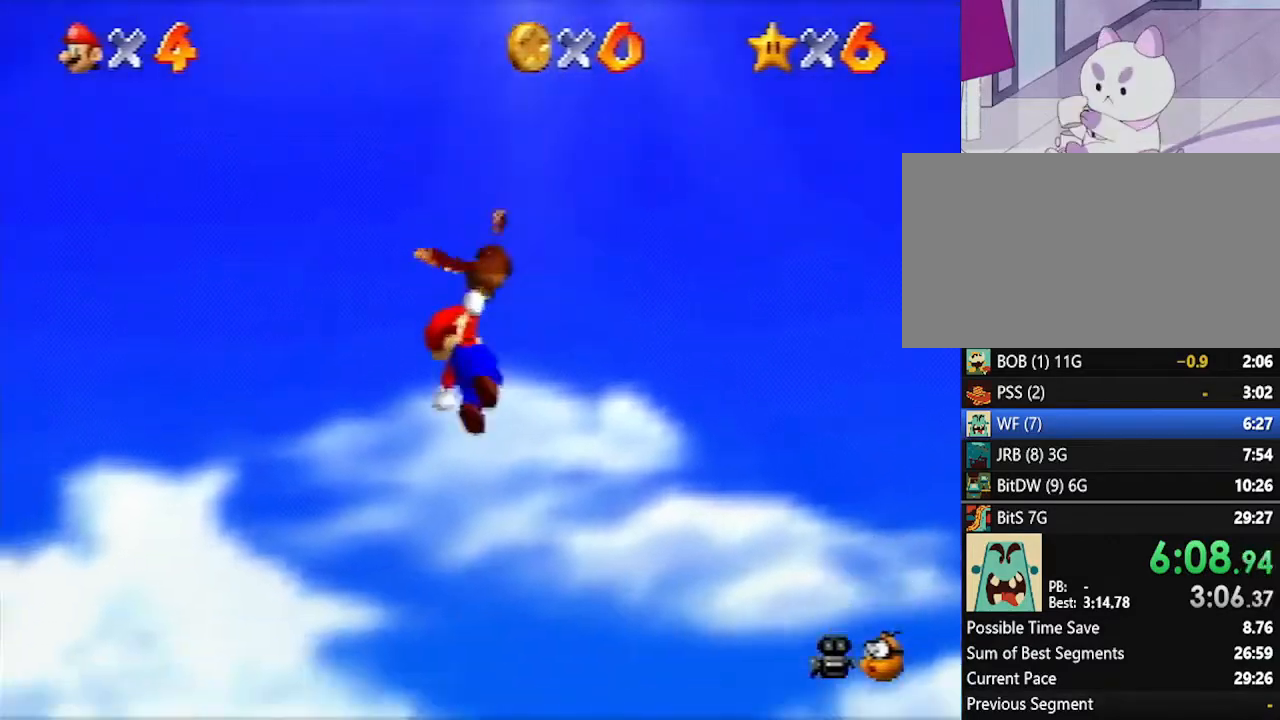
{"buttons": ["A"], "left_stick": "right", "events": []}
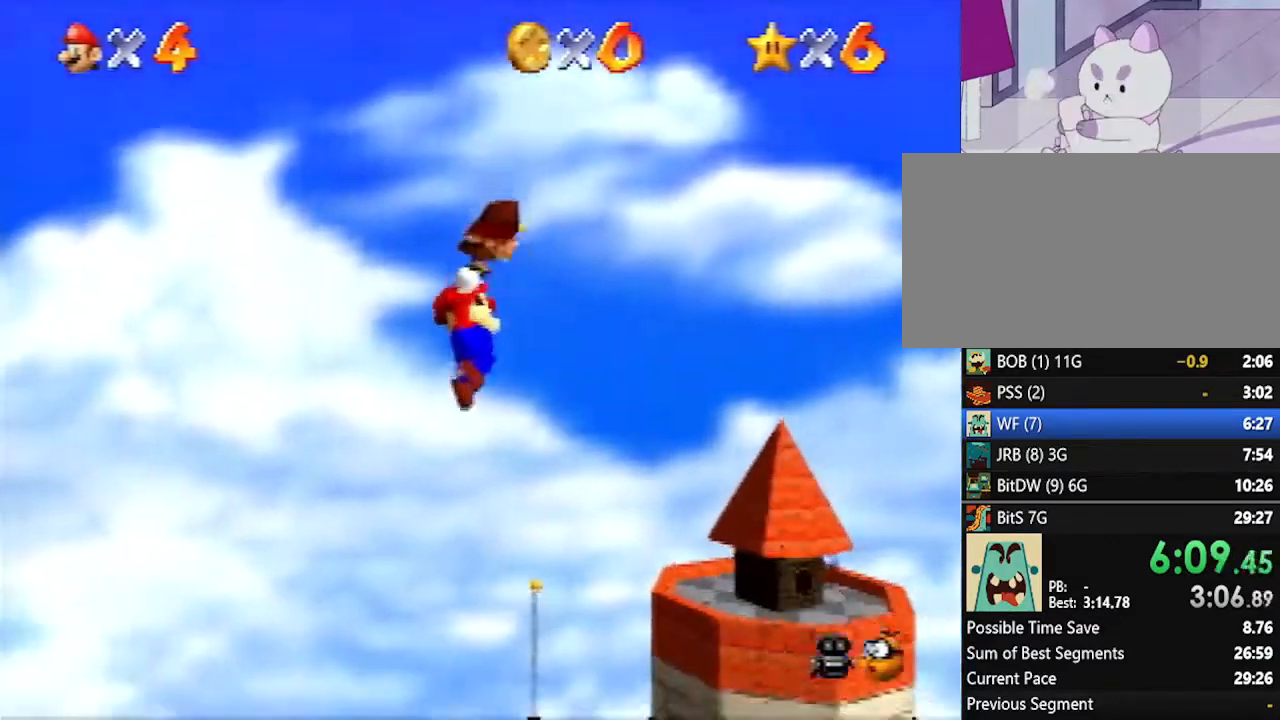
{"buttons": ["A"], "left_stick": "center", "events": [[83, "left_stick", "center"]]}
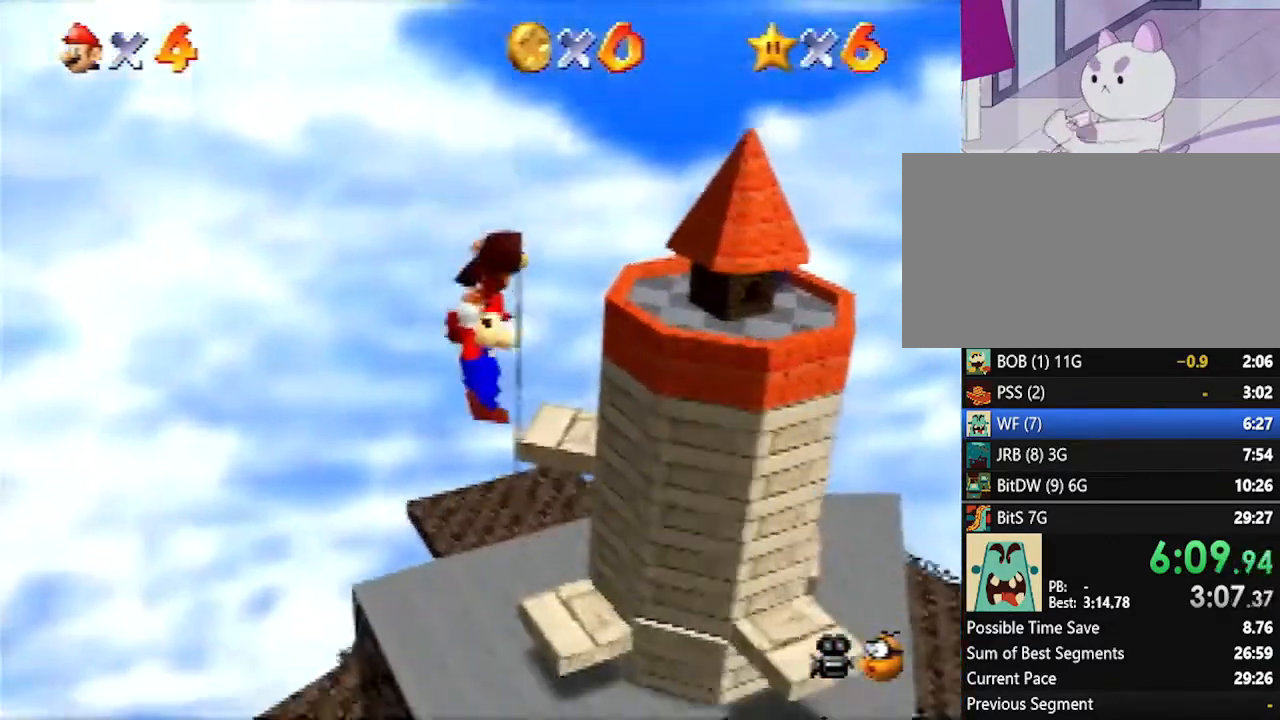
{"buttons": ["A"], "left_stick": "center", "events": []}
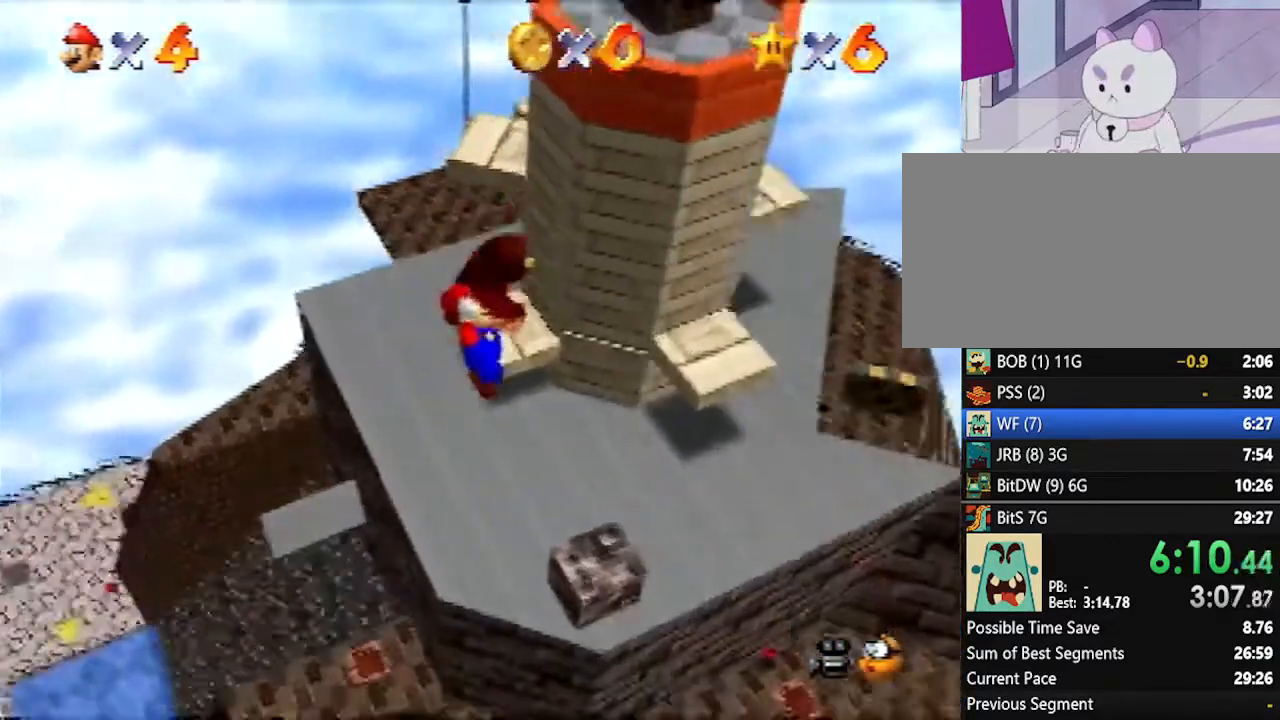
{"buttons": ["A"], "left_stick": "center", "events": []}
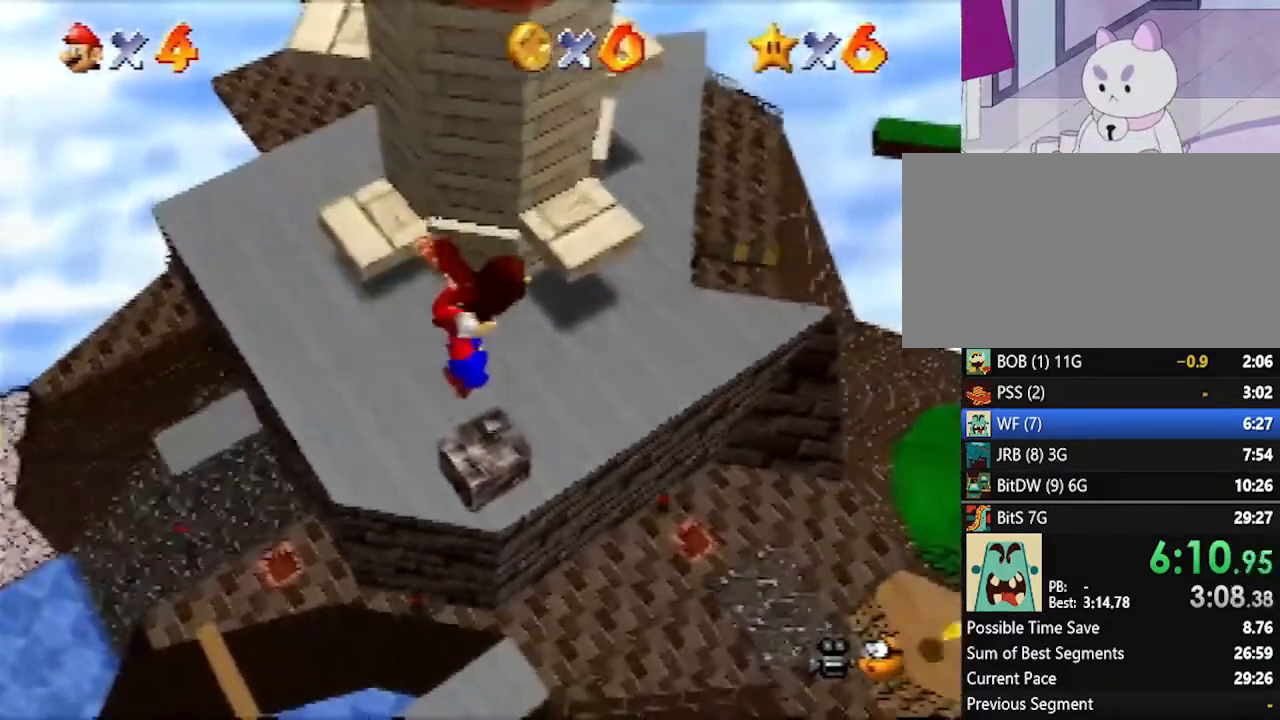
{"buttons": ["A"], "left_stick": "center", "events": []}
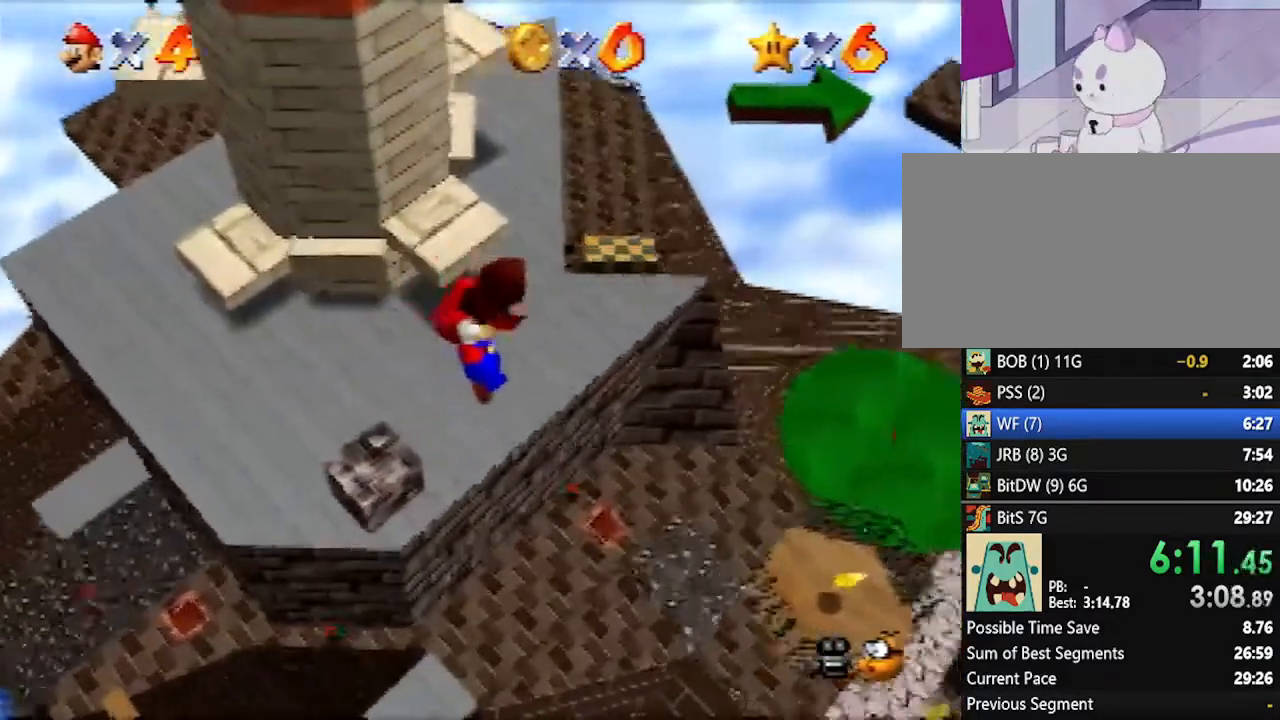
{"buttons": ["A"], "left_stick": "center", "events": []}
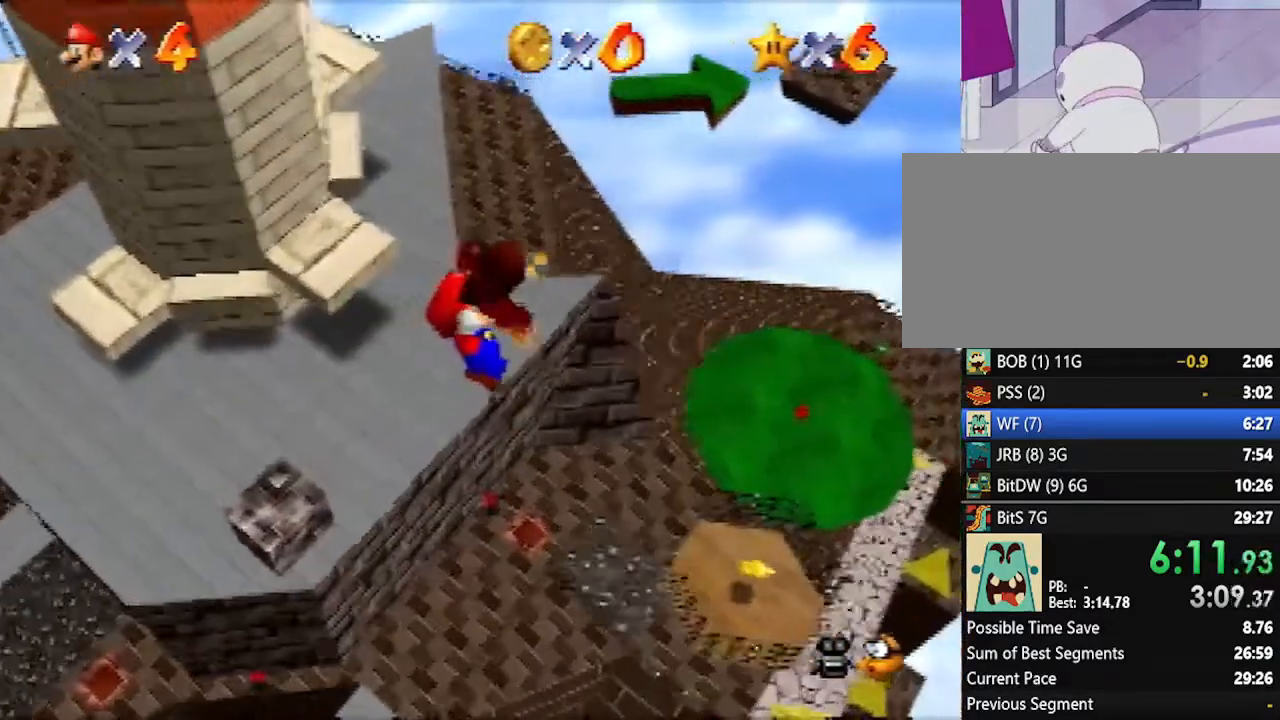
{"buttons": ["A"], "left_stick": "center", "events": []}
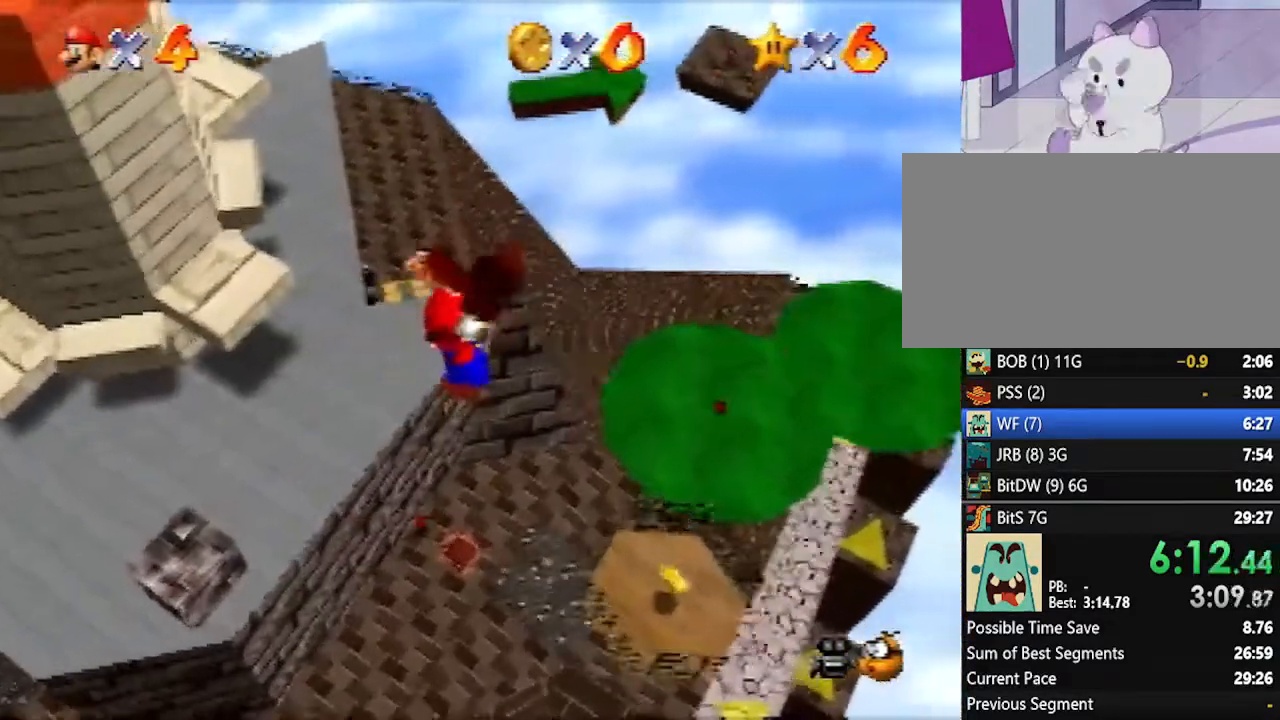
{"buttons": ["A"], "left_stick": "center", "events": []}
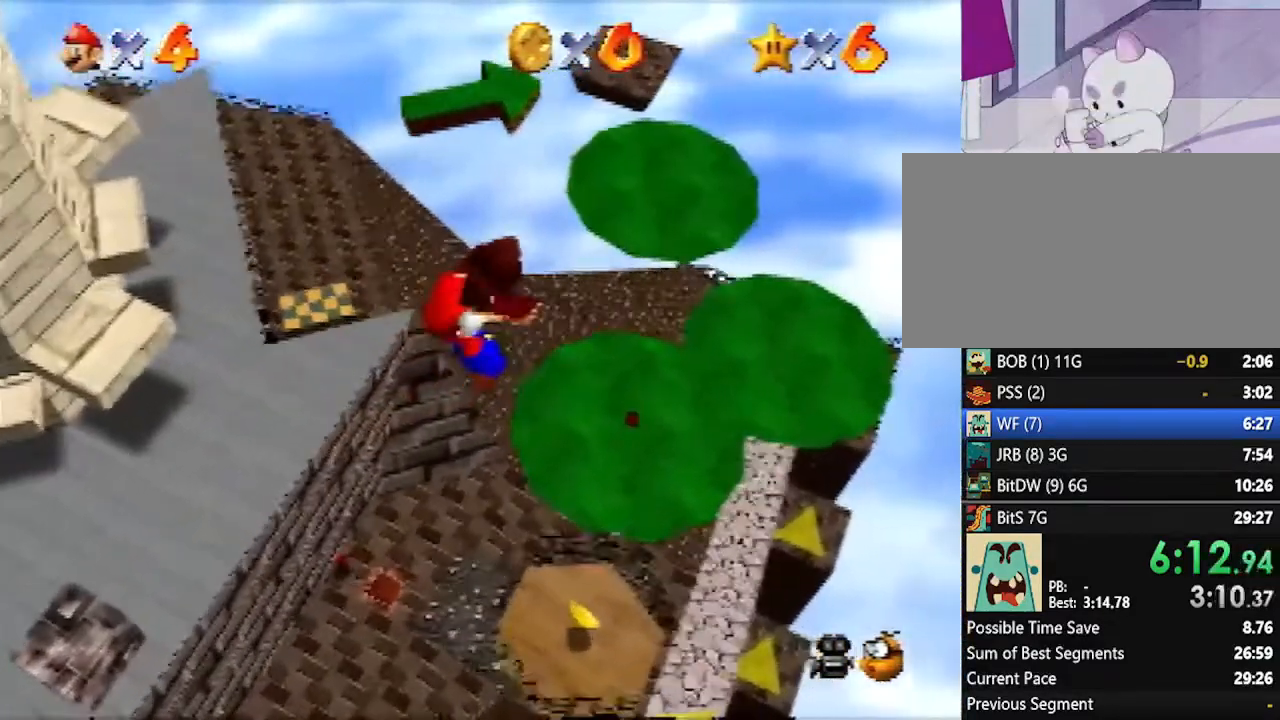
{"buttons": [], "left_stick": "up-right", "events": [[50, "A", "up"], [50, "left_stick", "up-right"]]}
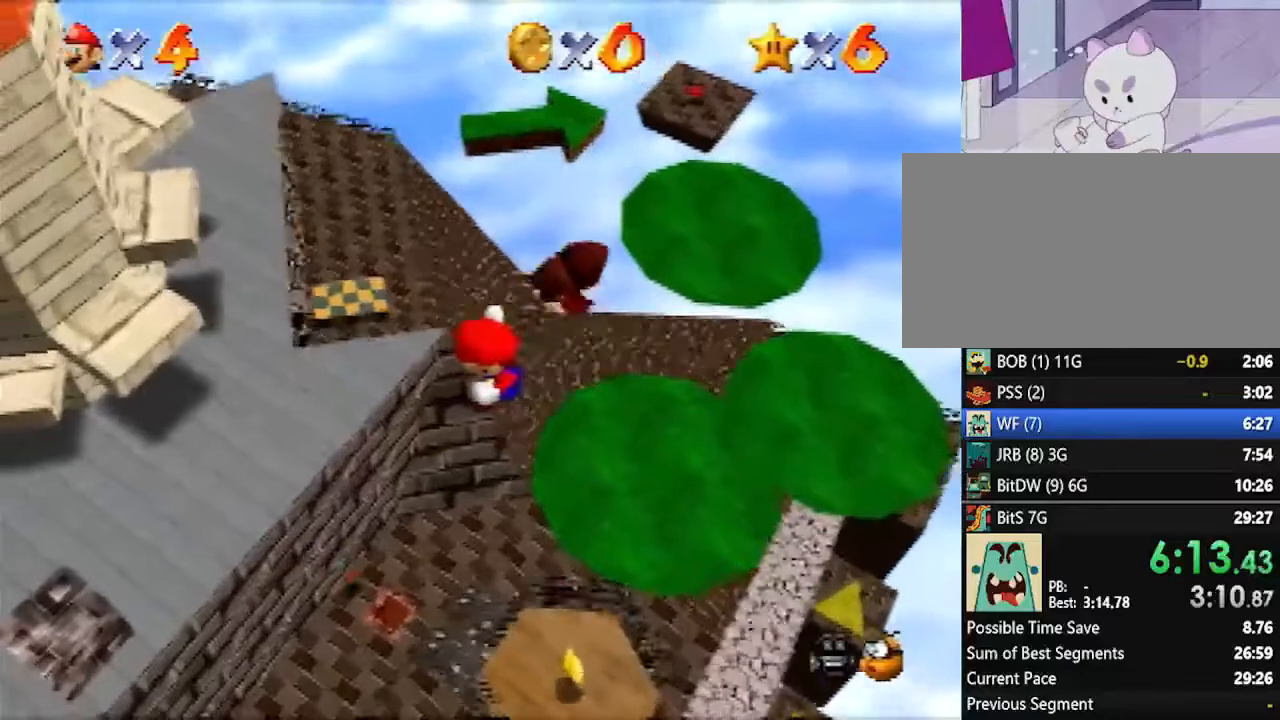
{"buttons": [], "left_stick": "up-right", "events": []}
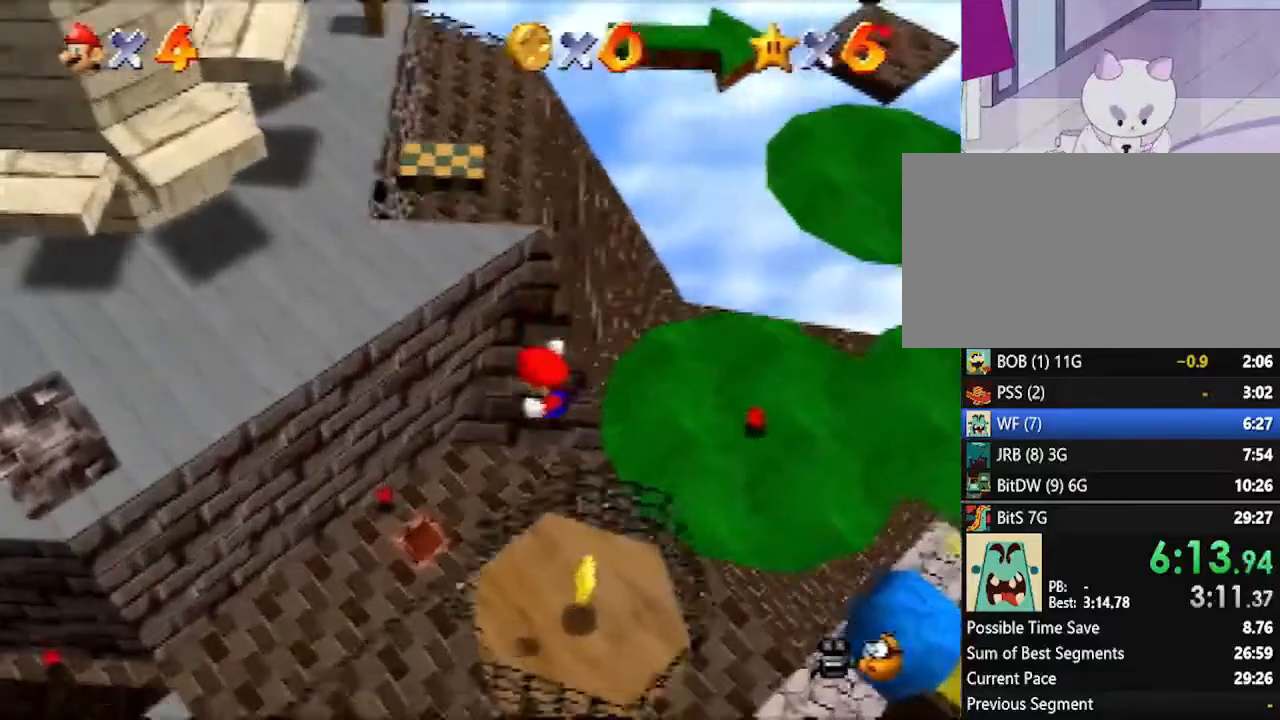
{"buttons": [], "left_stick": "center", "events": [[417, "left_stick", "center"]]}